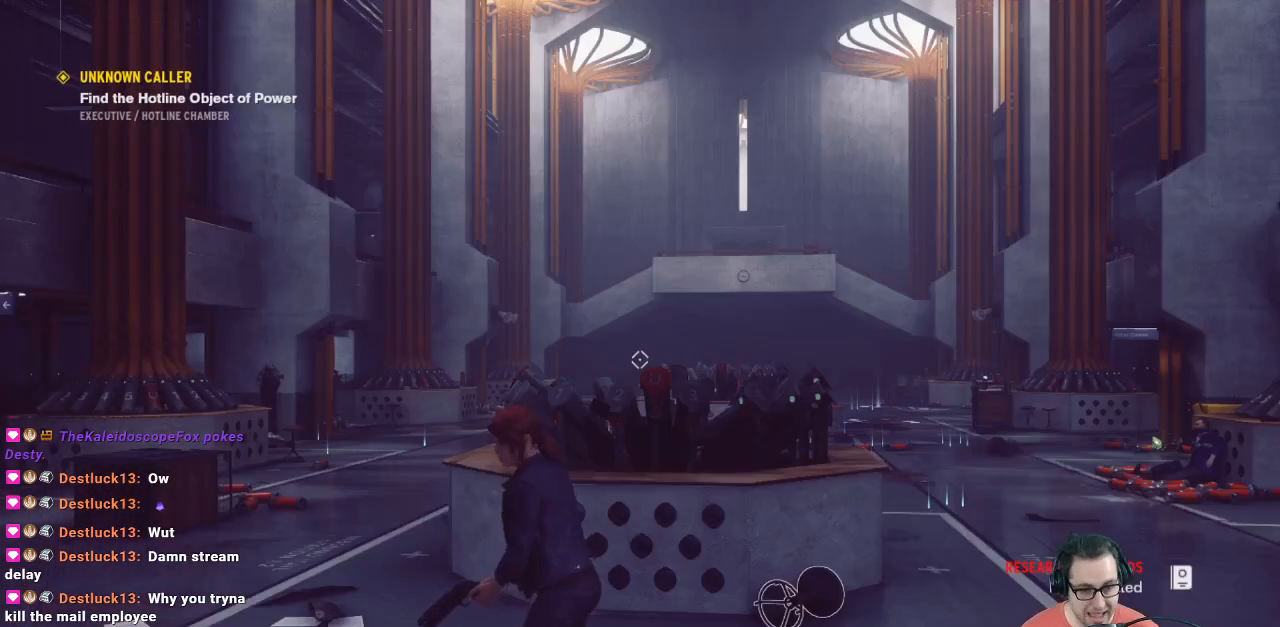
Gameplay with a controller (Xbox layout); each line is a JSON object with the inputs held at the frame after it. "events" lists button and stick changes between this image and that frame as [ms after this image, input, new state], when the widget could be followed in between.
{"buttons": [], "left_stick": "center", "right_stick": "down", "events": [[400, "right_stick", "down-left"], [467, "right_stick", "down"]]}
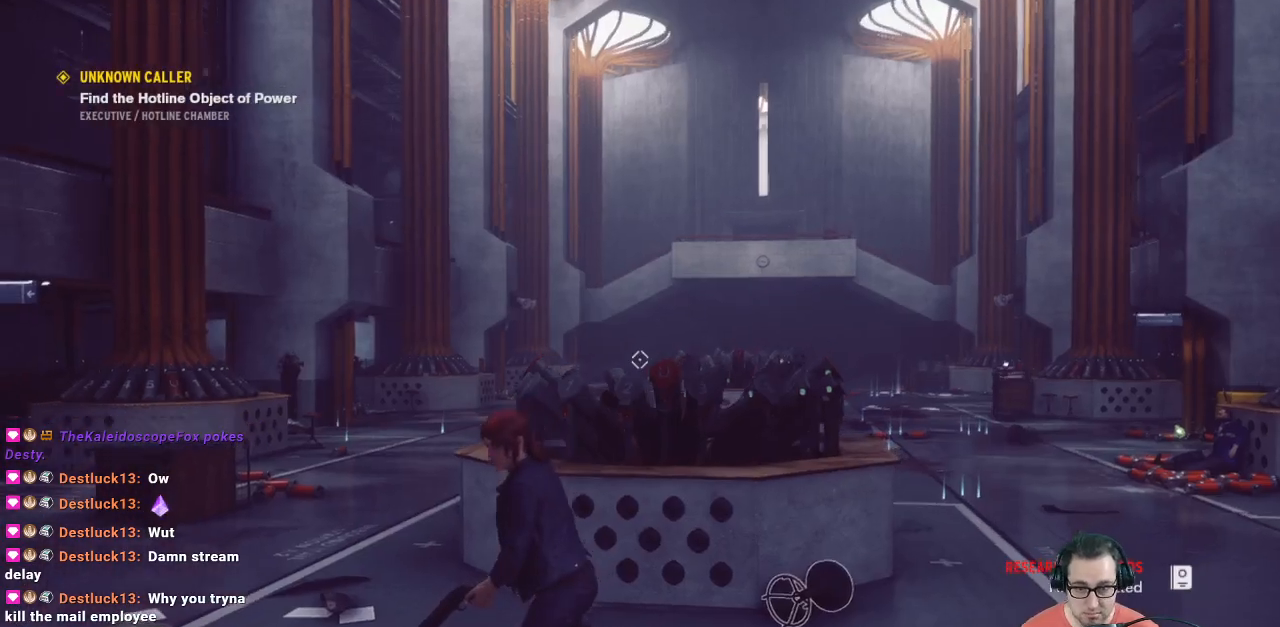
{"buttons": [], "left_stick": "center", "right_stick": "center", "events": [[33, "right_stick", "down-right"], [233, "right_stick", "right"], [433, "right_stick", "center"]]}
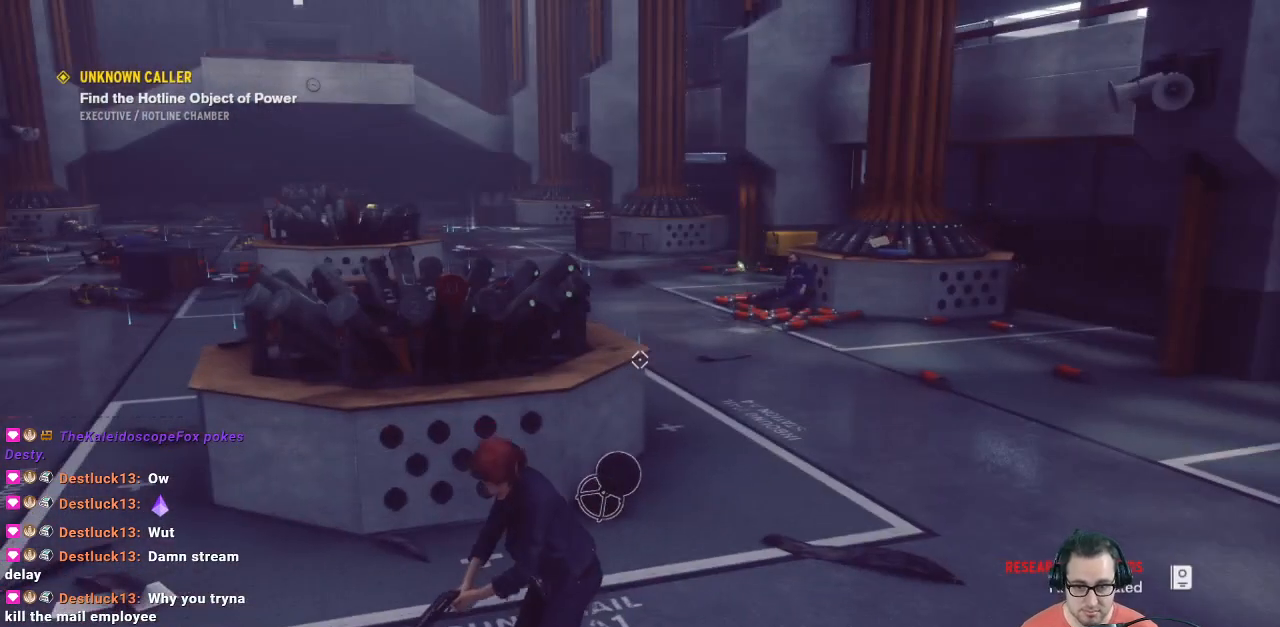
{"buttons": [], "left_stick": "up", "right_stick": "center", "events": [[233, "left_stick", "up"]]}
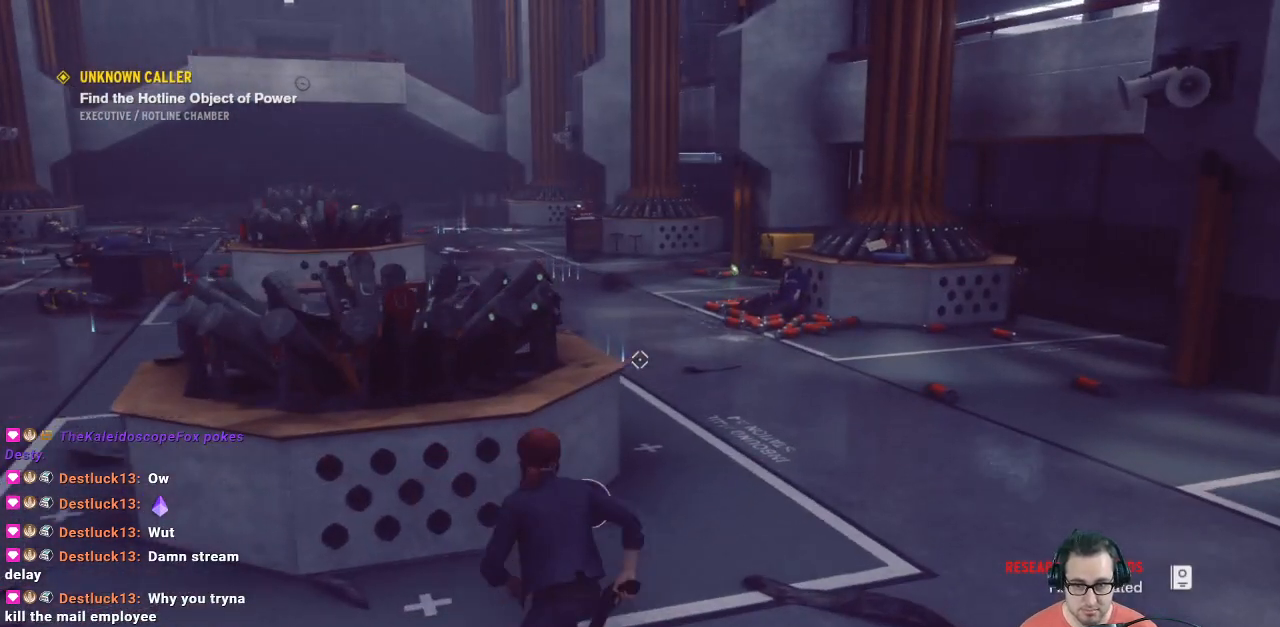
{"buttons": [], "left_stick": "up", "right_stick": "left", "events": [[500, "right_stick", "left"]]}
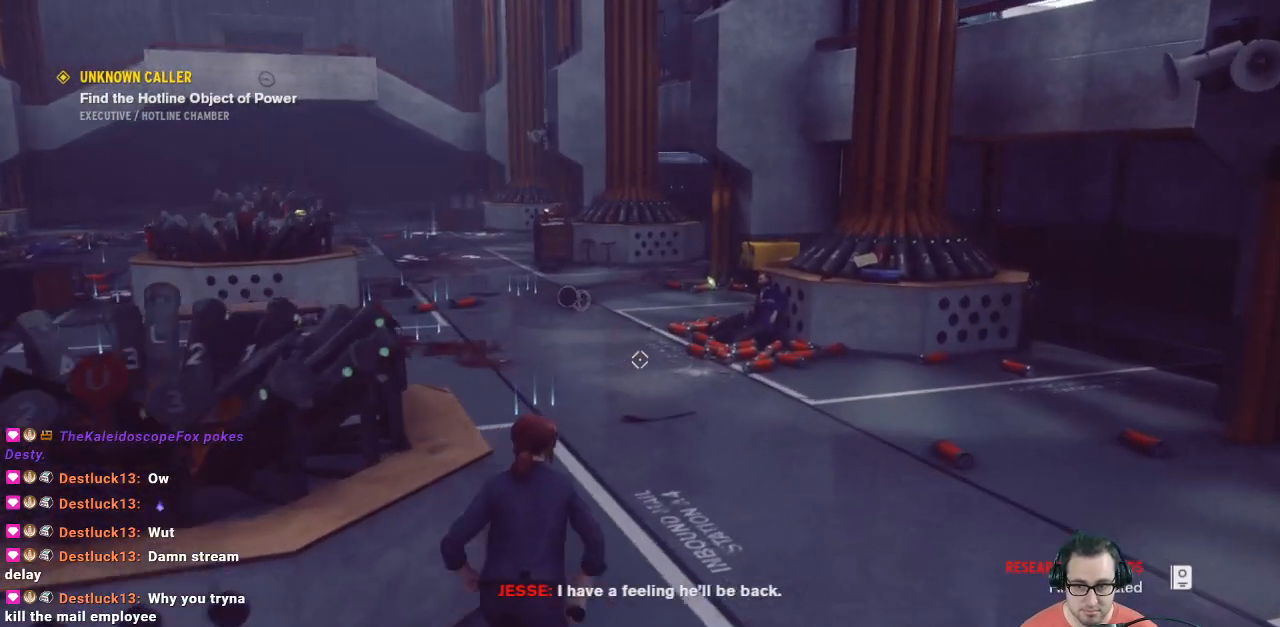
{"buttons": [], "left_stick": "up", "right_stick": "center", "events": [[233, "right_stick", "center"]]}
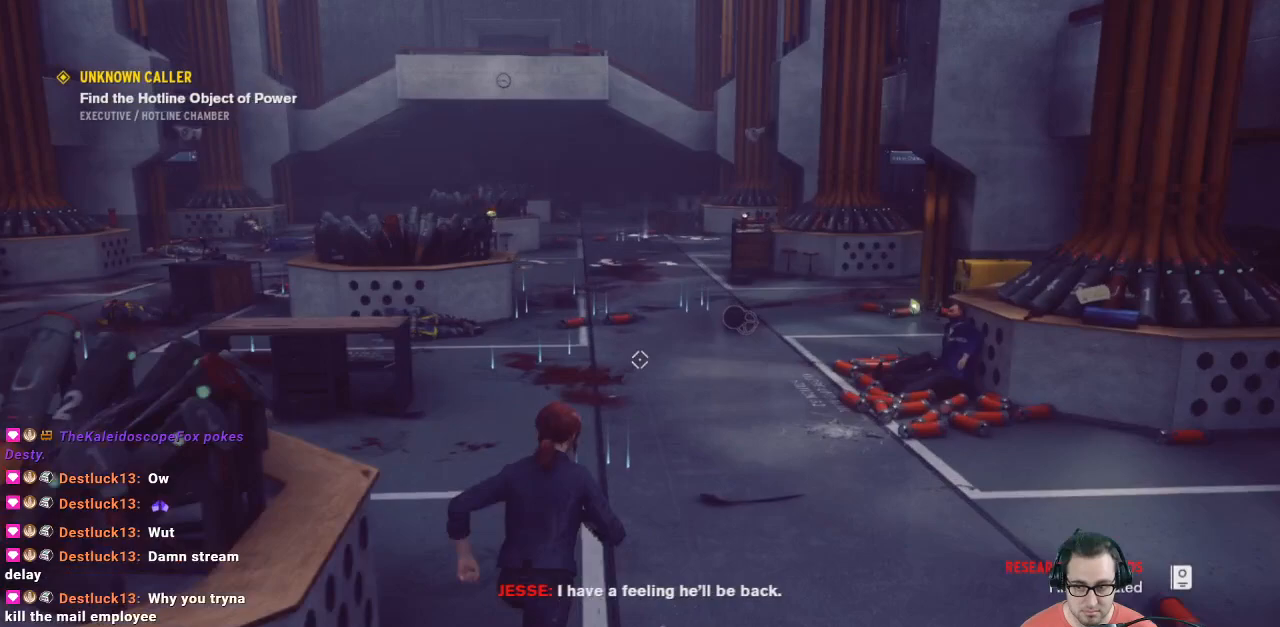
{"buttons": [], "left_stick": "up", "right_stick": "center", "events": [[33, "L3", "down"], [167, "L3", "up"], [300, "right_stick", "left"], [500, "right_stick", "center"]]}
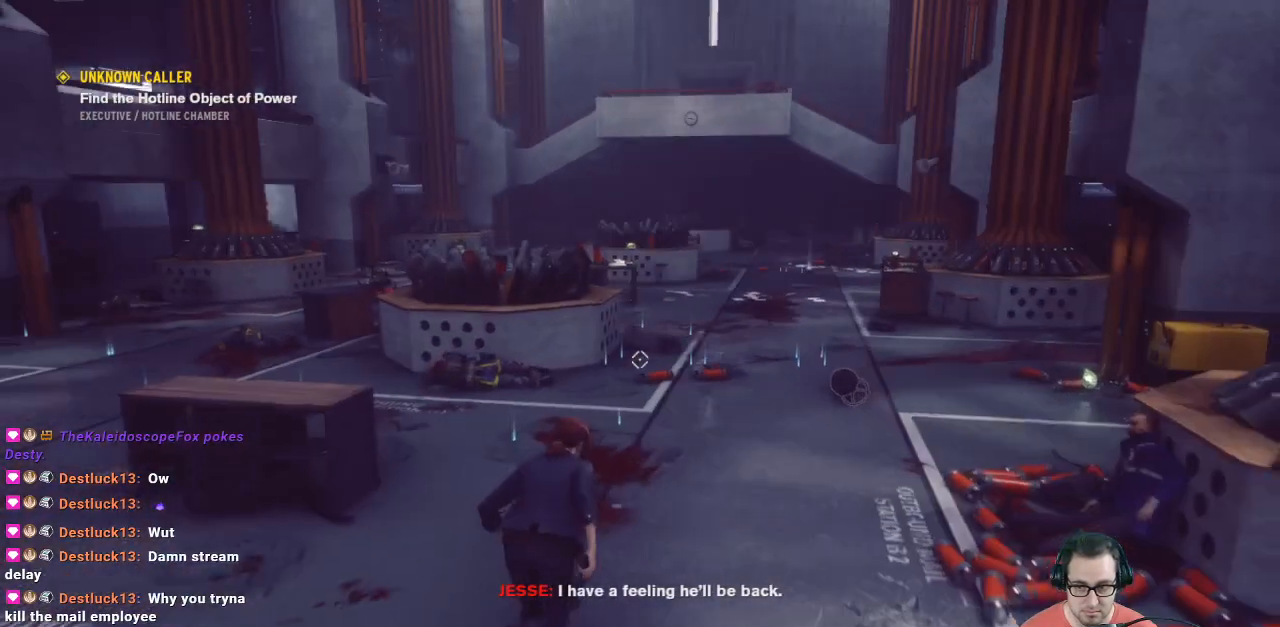
{"buttons": [], "left_stick": "up", "right_stick": "down-right", "events": [[367, "right_stick", "down-right"]]}
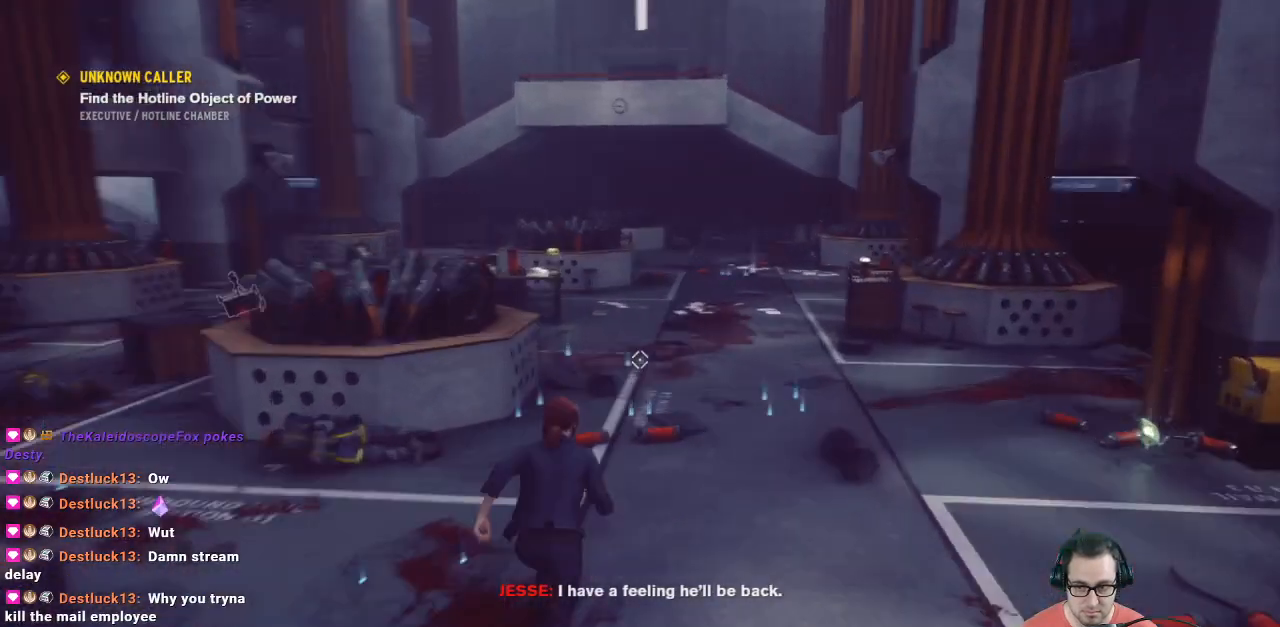
{"buttons": [], "left_stick": "up-right", "right_stick": "center", "events": [[100, "right_stick", "center"], [200, "right_stick", "right"], [300, "left_stick", "up-right"], [500, "right_stick", "center"]]}
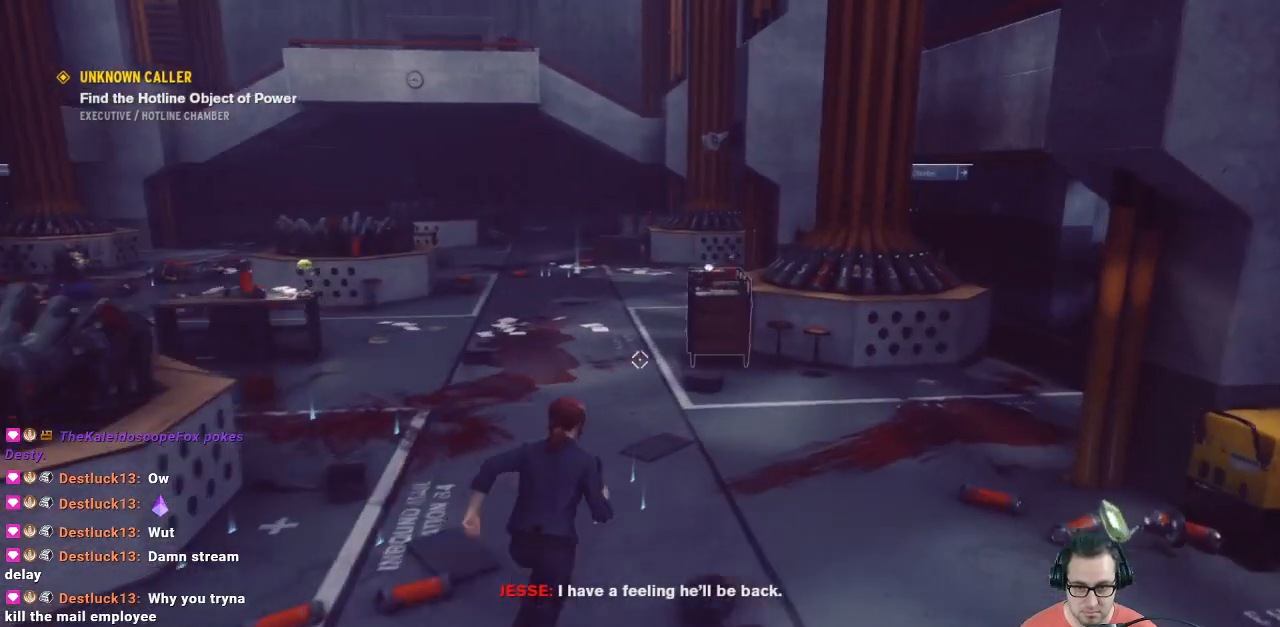
{"buttons": [], "left_stick": "down-right", "right_stick": "down-right", "events": [[67, "left_stick", "center"], [167, "left_stick", "down-right"], [167, "right_stick", "down-right"]]}
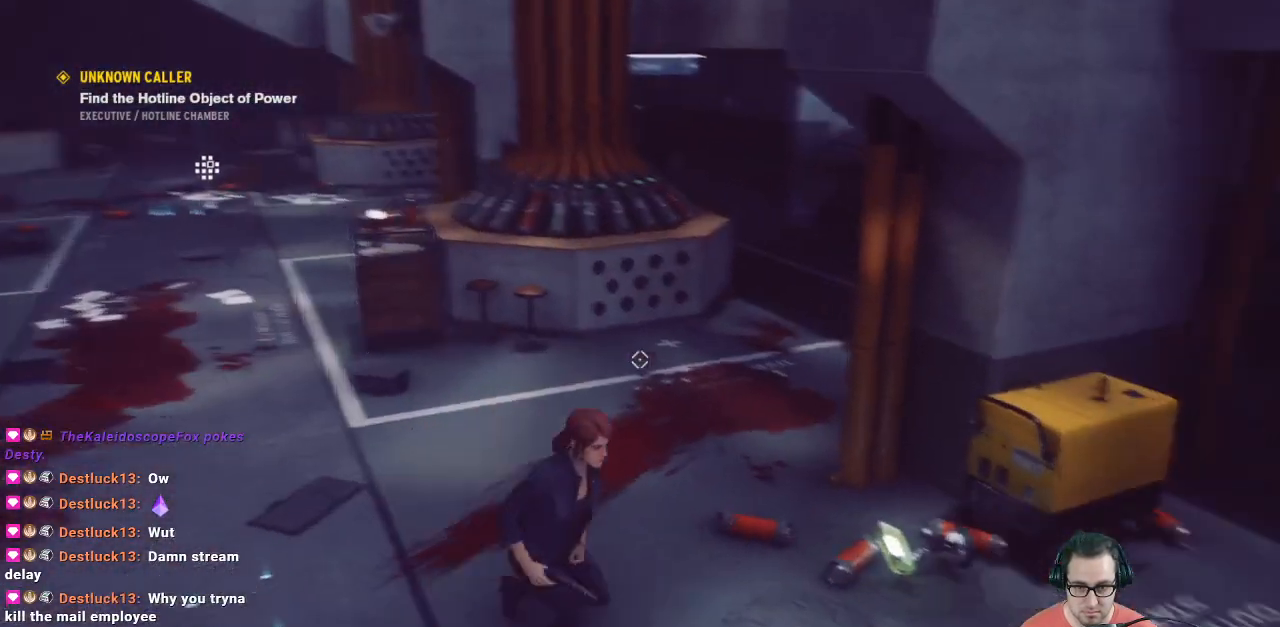
{"buttons": [], "left_stick": "left", "right_stick": "left", "events": [[33, "left_stick", "up-right"], [33, "right_stick", "center"], [233, "right_stick", "left"], [267, "left_stick", "down-left"], [433, "left_stick", "left"]]}
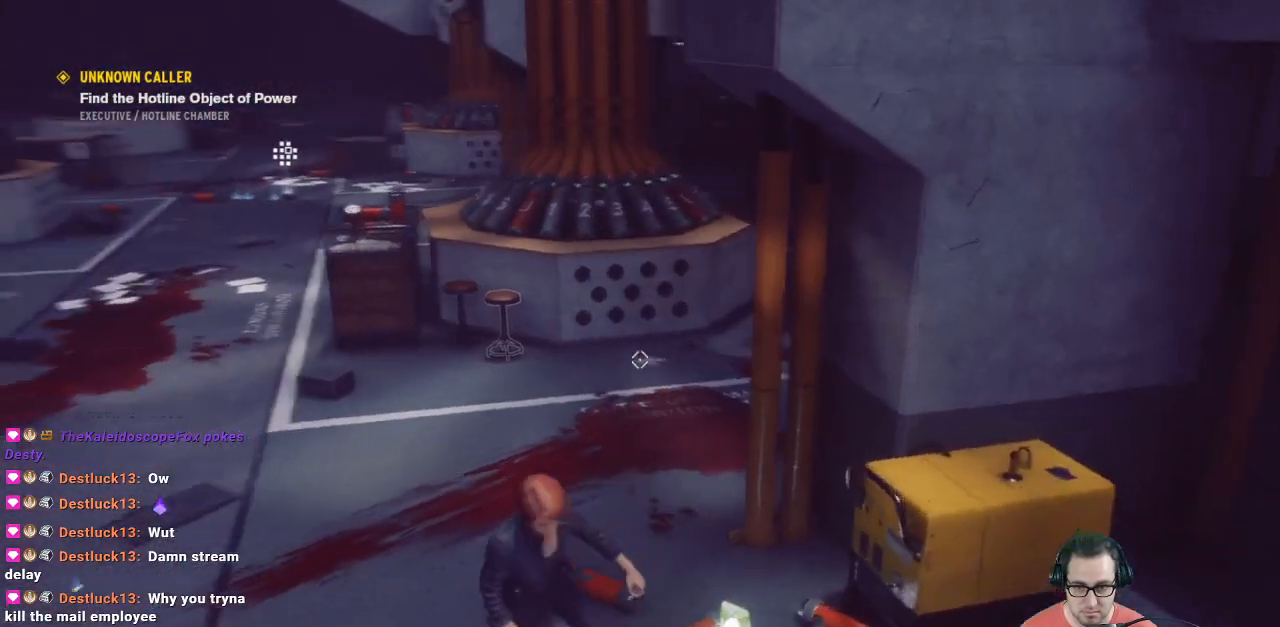
{"buttons": [], "left_stick": "up", "right_stick": "center", "events": [[233, "left_stick", "up-left"], [367, "right_stick", "center"], [400, "left_stick", "up"]]}
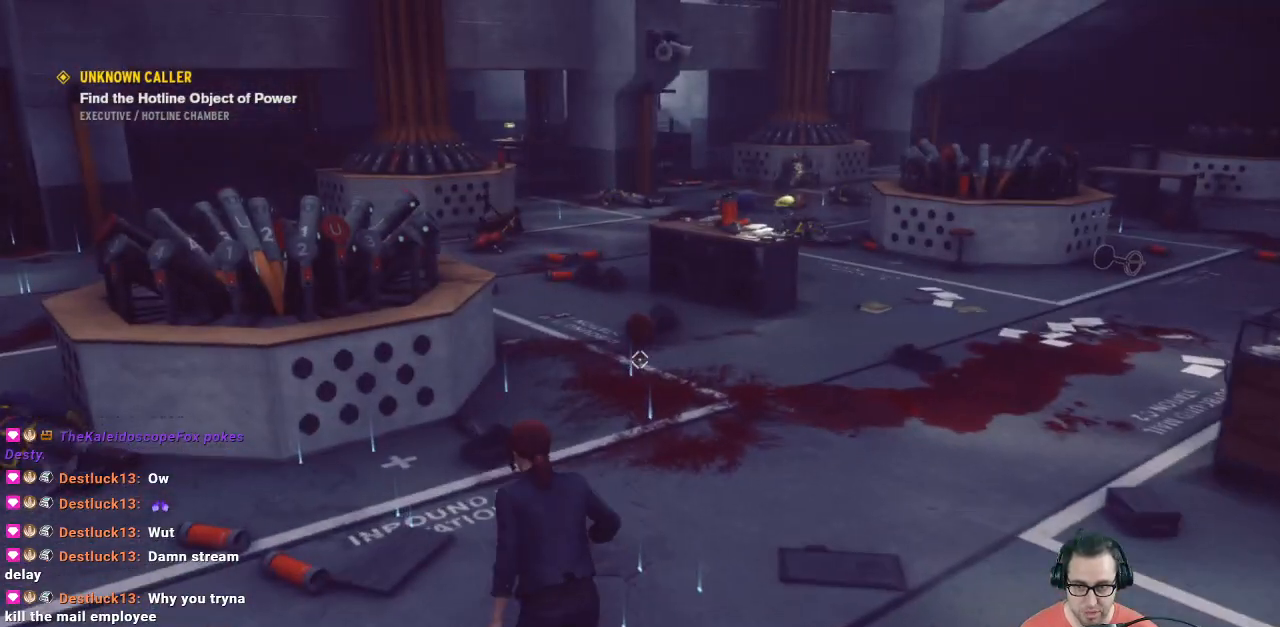
{"buttons": [], "left_stick": "up-left", "right_stick": "left", "events": [[67, "right_stick", "left"], [400, "left_stick", "up-left"]]}
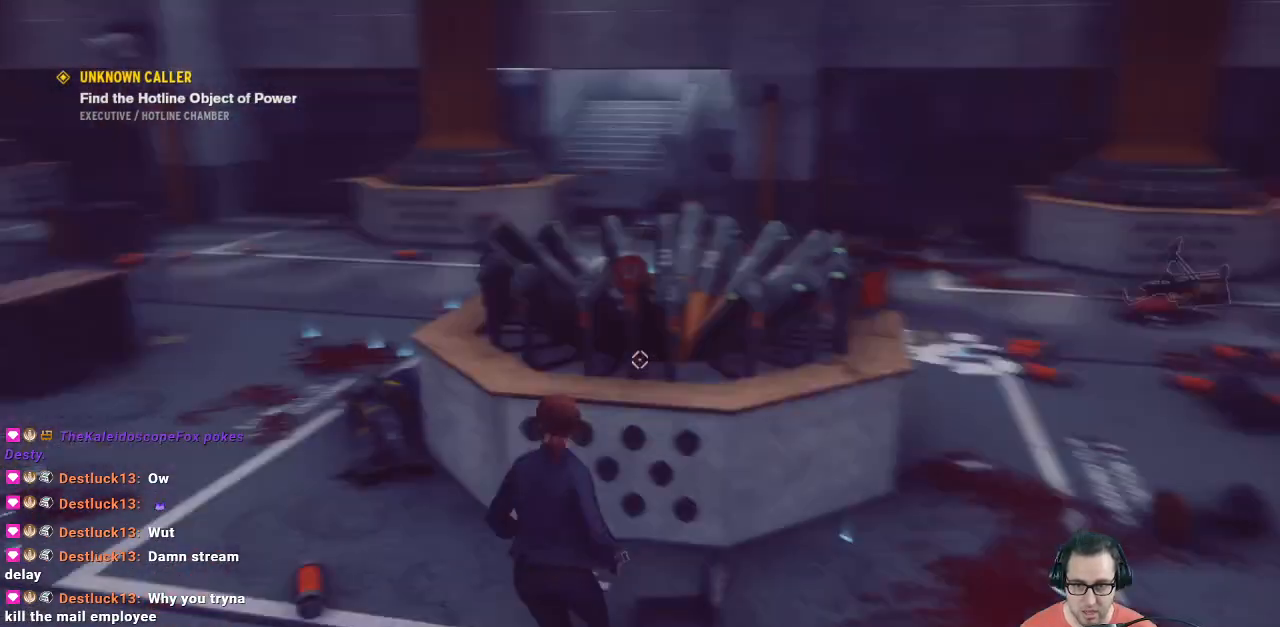
{"buttons": [], "left_stick": "up", "right_stick": "center", "events": [[167, "left_stick", "up"], [167, "right_stick", "center"], [367, "L3", "down"], [433, "L3", "up"]]}
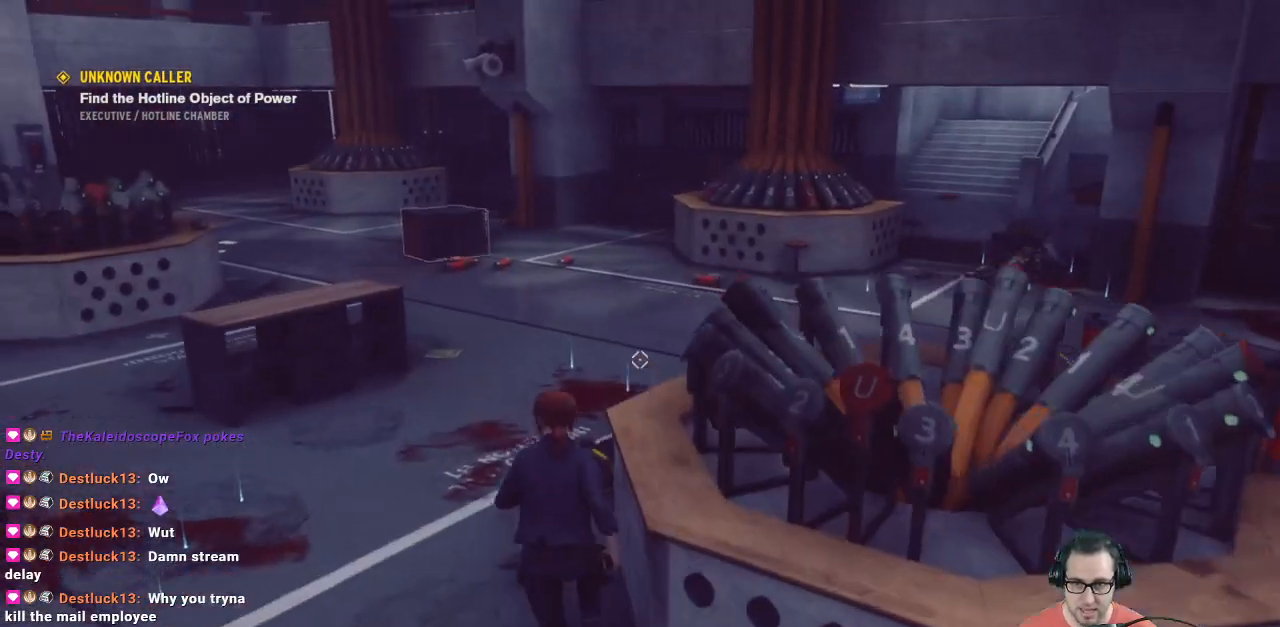
{"buttons": [], "left_stick": "up", "right_stick": "center", "events": [[33, "right_stick", "right"], [433, "right_stick", "center"]]}
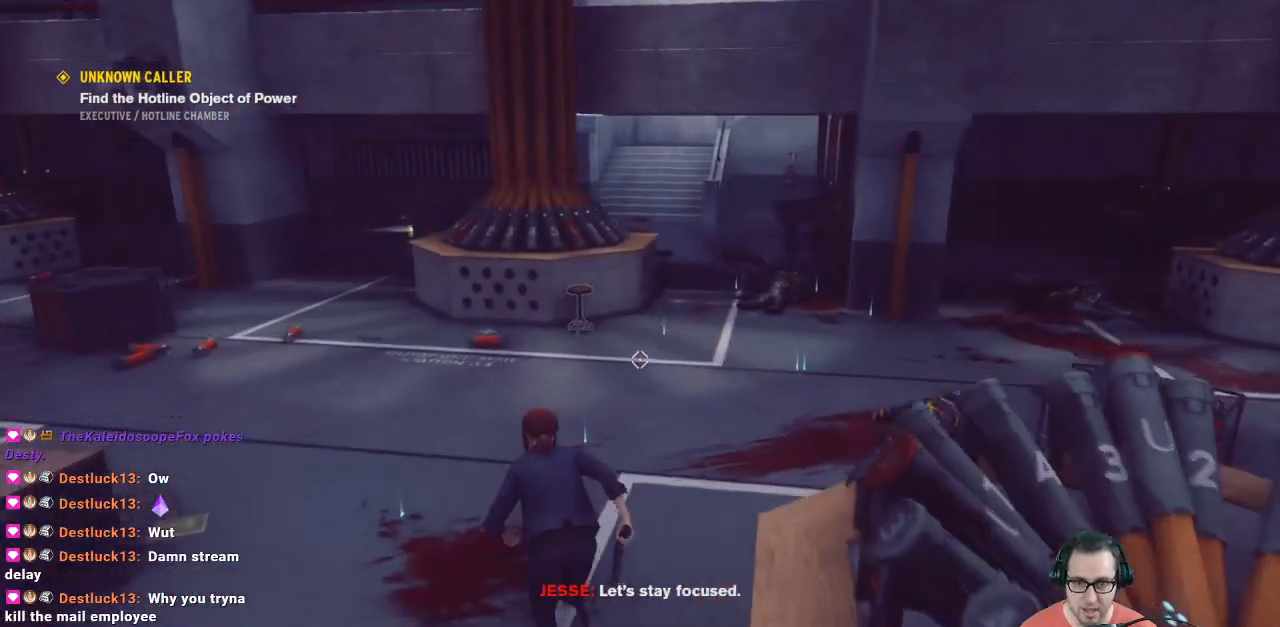
{"buttons": [], "left_stick": "up", "right_stick": "center", "events": [[100, "right_stick", "right"], [233, "right_stick", "center"]]}
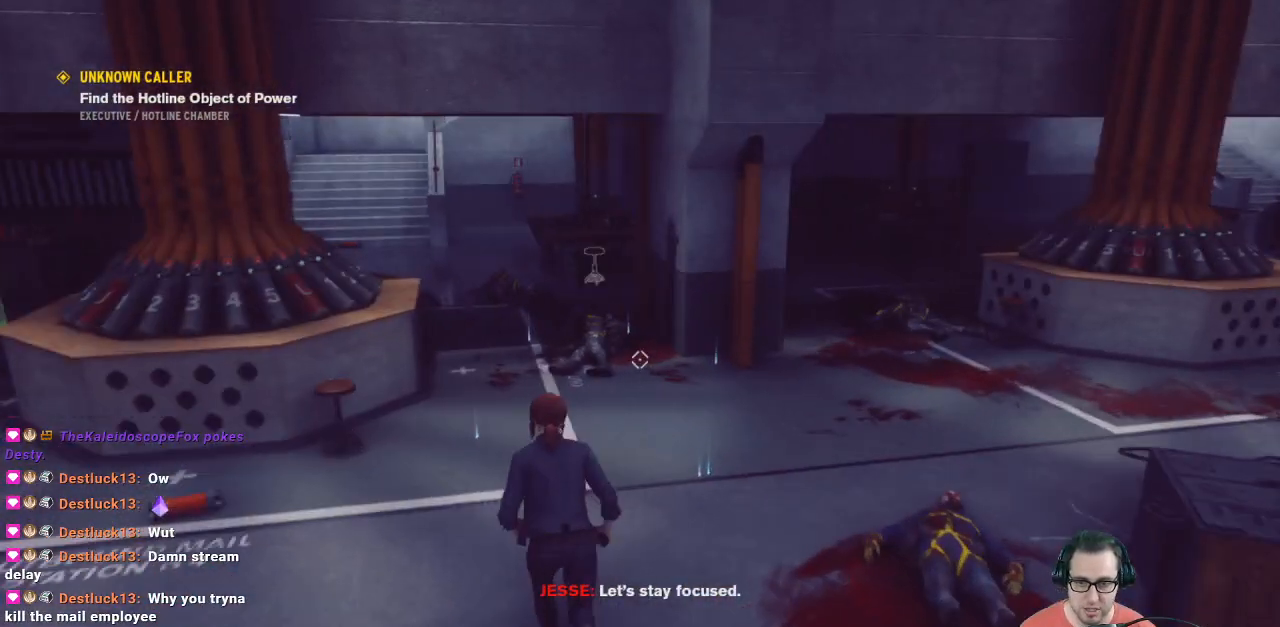
{"buttons": [], "left_stick": "up", "right_stick": "right", "events": [[33, "right_stick", "right"]]}
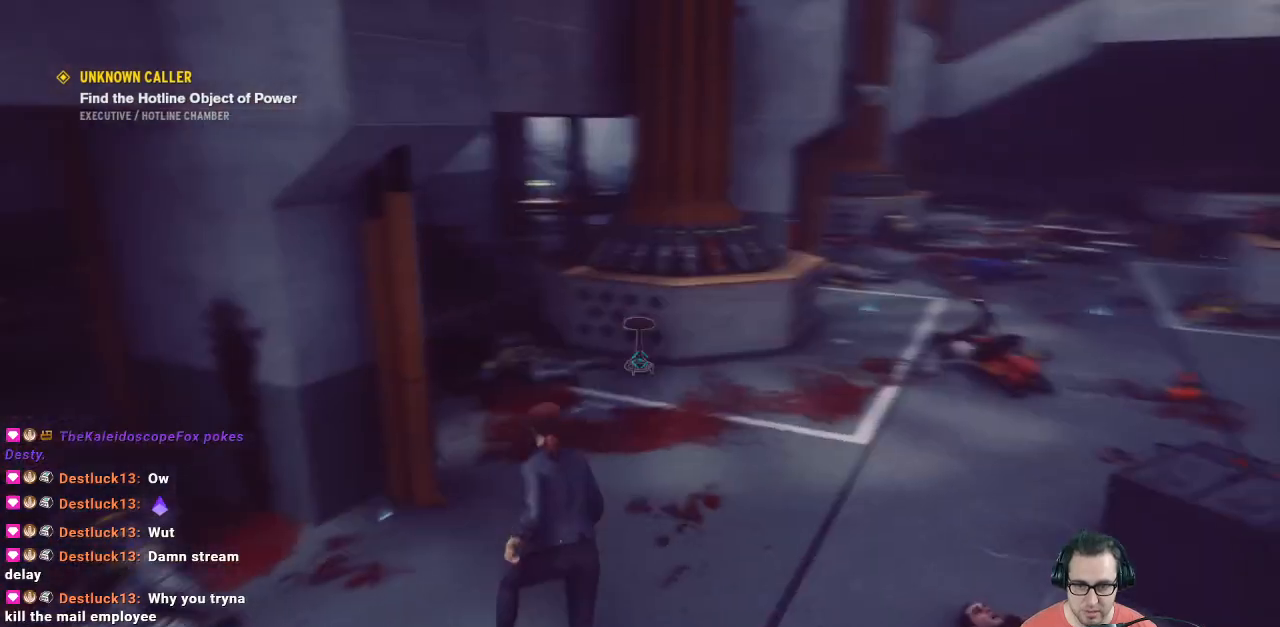
{"buttons": [], "left_stick": "up", "right_stick": "center", "events": [[167, "right_stick", "center"]]}
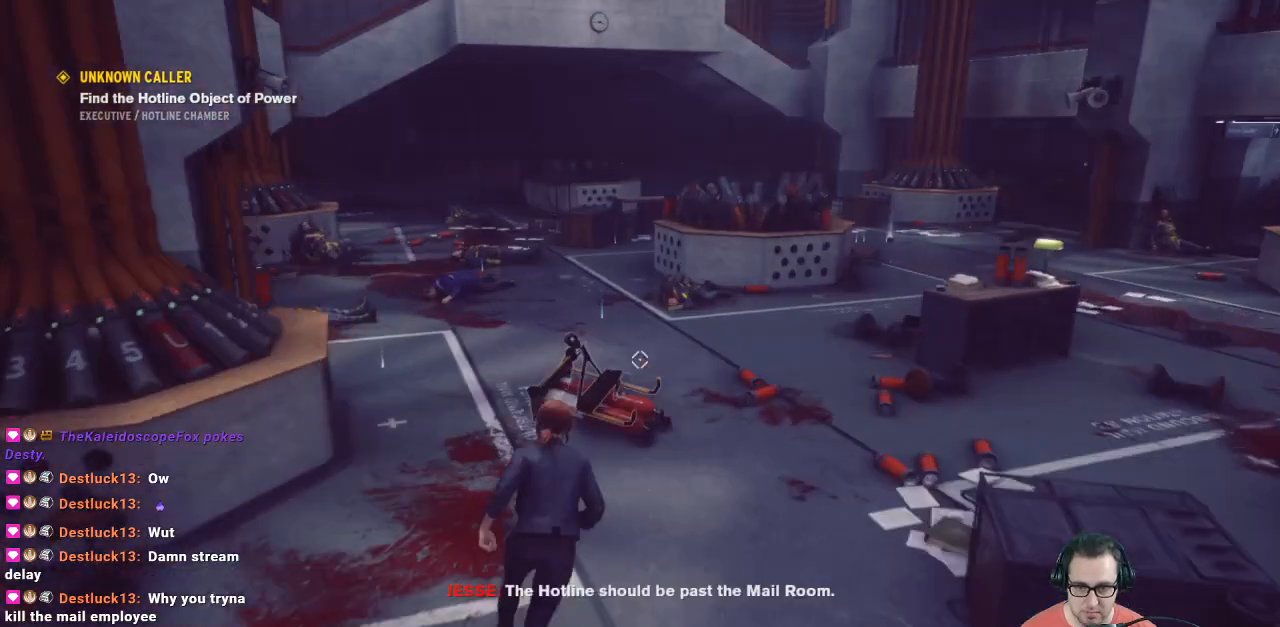
{"buttons": [], "left_stick": "up", "right_stick": "center", "events": [[33, "right_stick", "right"], [133, "right_stick", "center"]]}
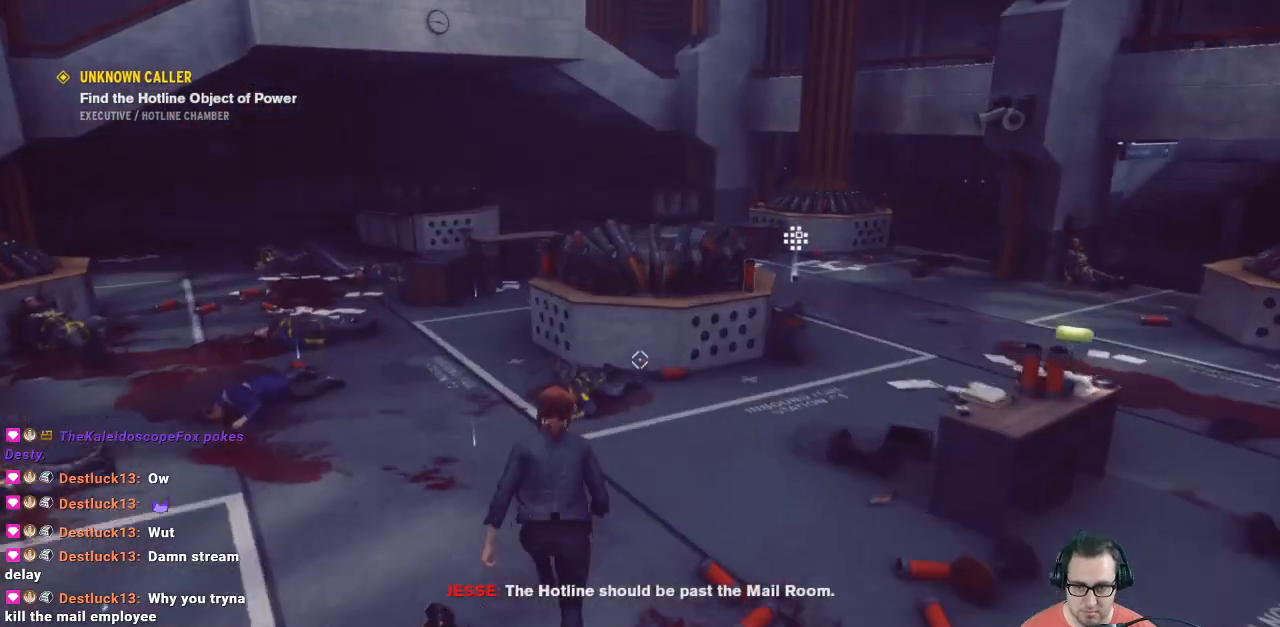
{"buttons": [], "left_stick": "up", "right_stick": "center", "events": [[133, "right_stick", "right"], [367, "right_stick", "center"]]}
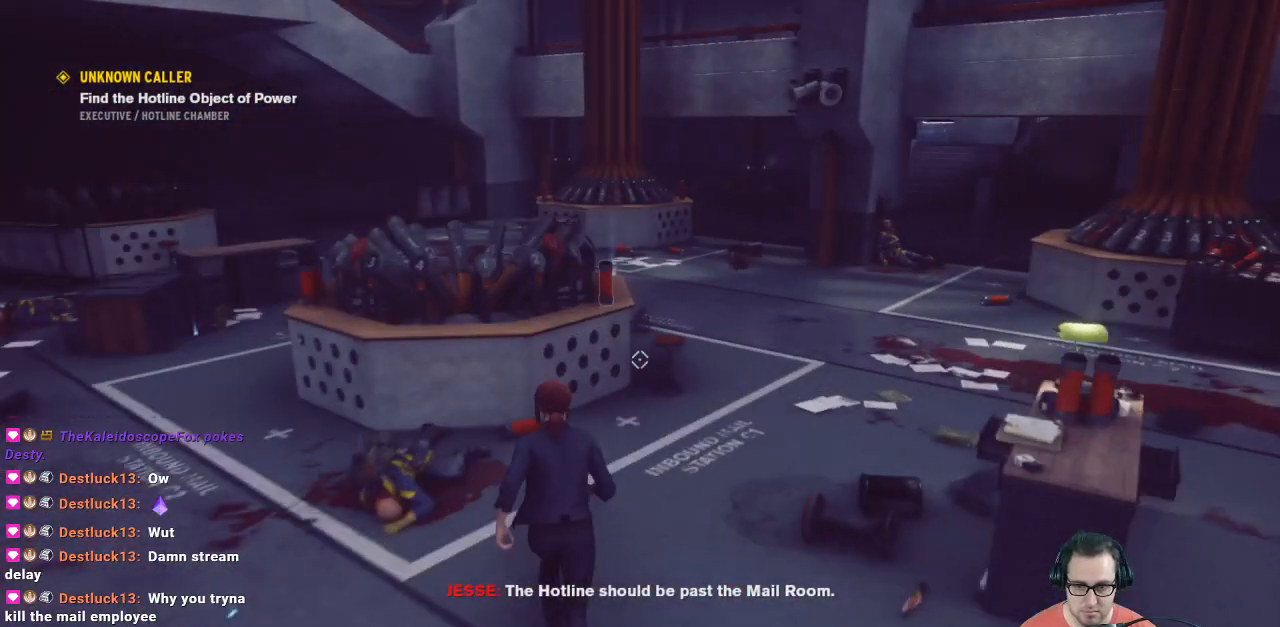
{"buttons": [], "left_stick": "up", "right_stick": "center", "events": []}
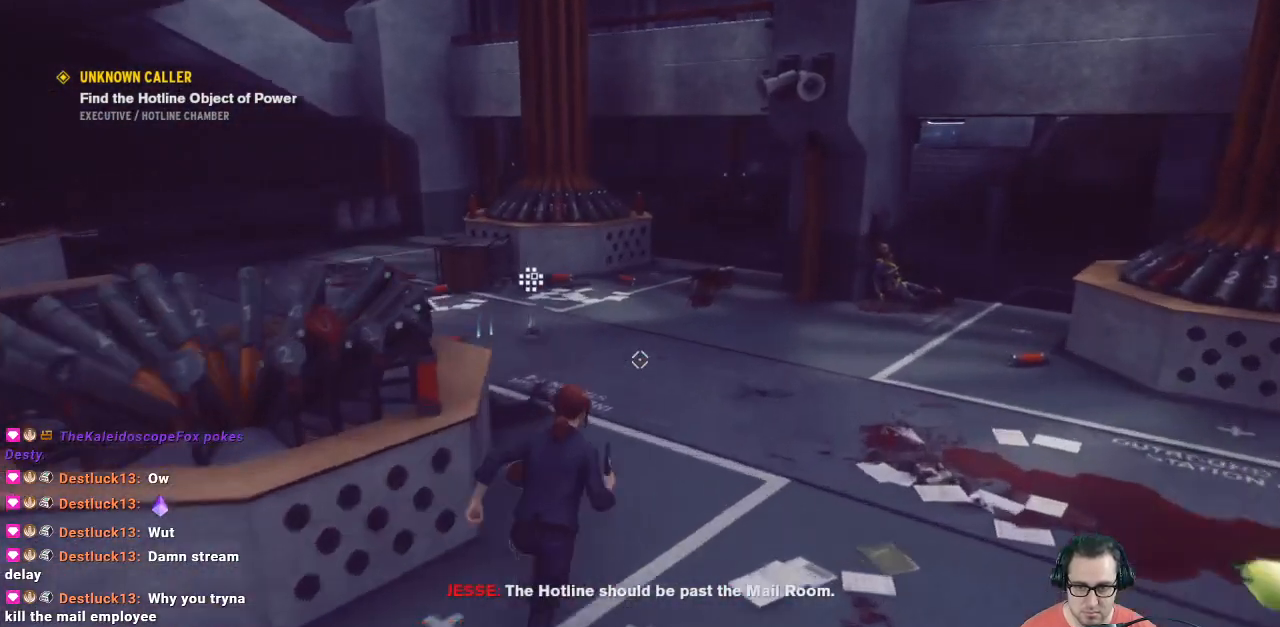
{"buttons": [], "left_stick": "up-left", "right_stick": "center", "events": [[467, "left_stick", "up-left"]]}
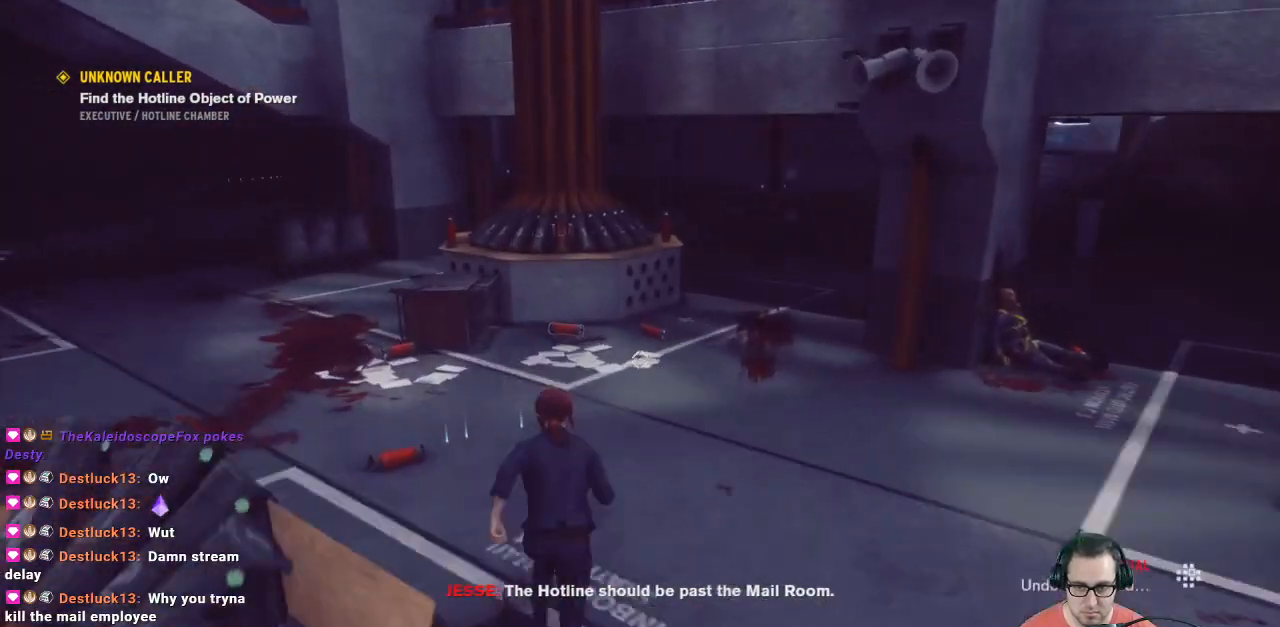
{"buttons": [], "left_stick": "up", "right_stick": "up-right", "events": [[233, "left_stick", "up"], [233, "right_stick", "up-right"]]}
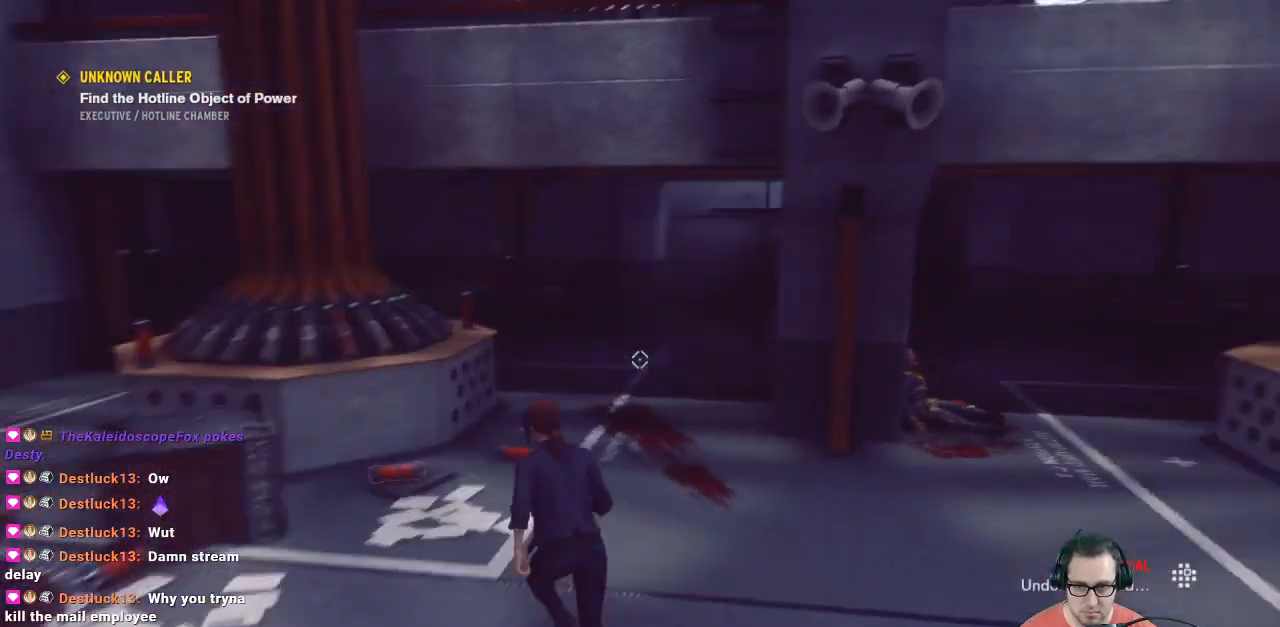
{"buttons": [], "left_stick": "up", "right_stick": "center", "events": [[67, "right_stick", "center"]]}
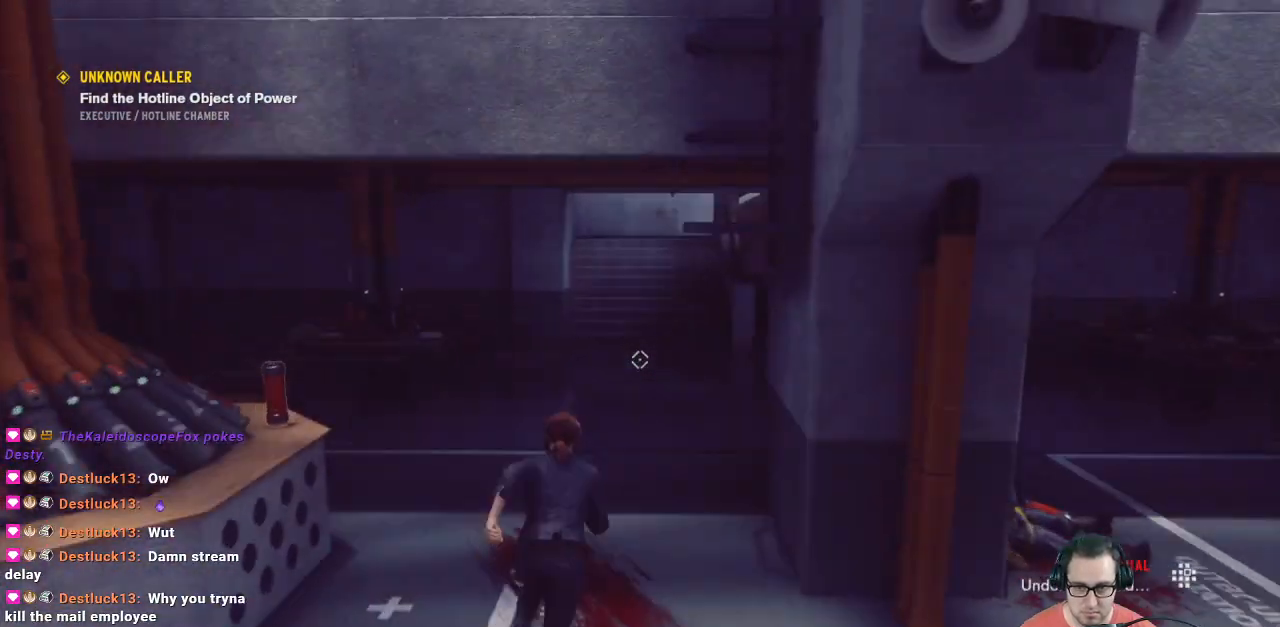
{"buttons": [], "left_stick": "up", "right_stick": "left", "events": [[300, "right_stick", "left"]]}
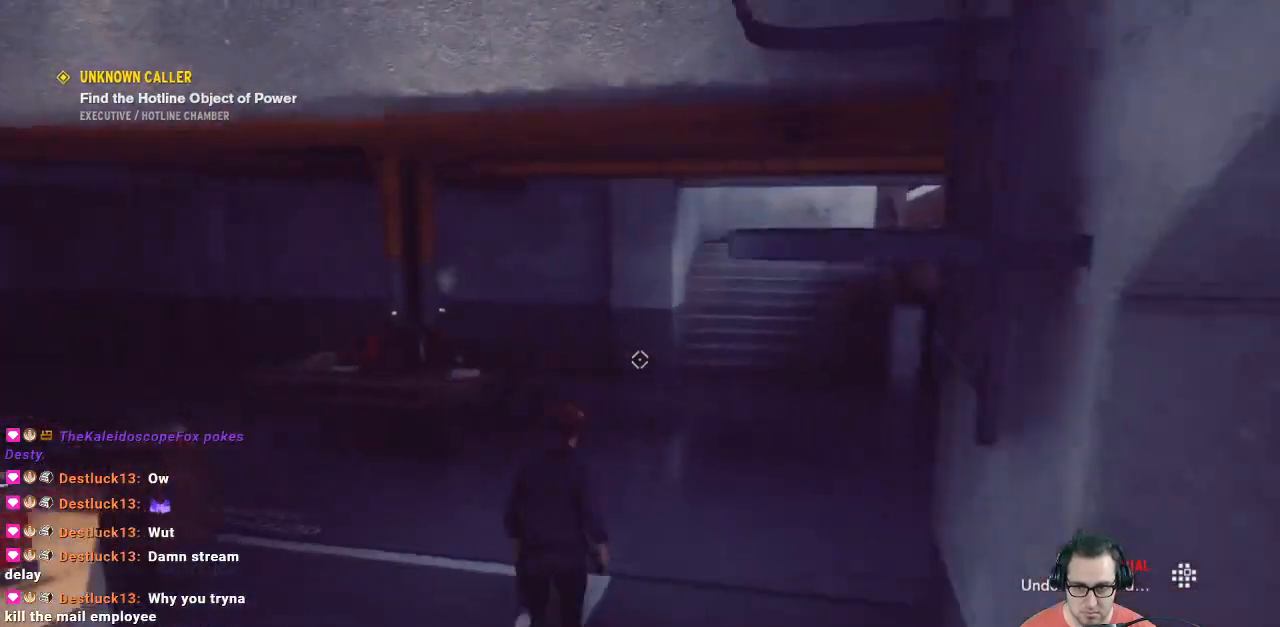
{"buttons": [], "left_stick": "left", "right_stick": "left", "events": [[100, "left_stick", "down"], [233, "left_stick", "left"]]}
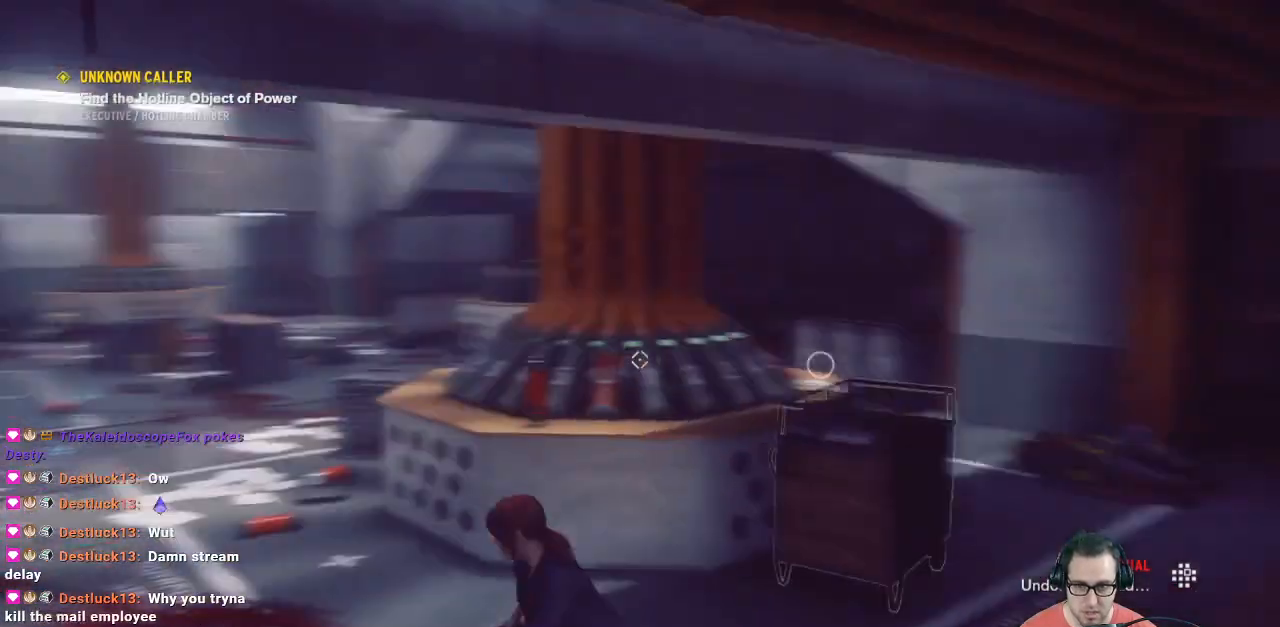
{"buttons": ["L3"], "left_stick": "up", "right_stick": "center", "events": [[133, "left_stick", "up"], [133, "right_stick", "center"], [433, "L3", "down"]]}
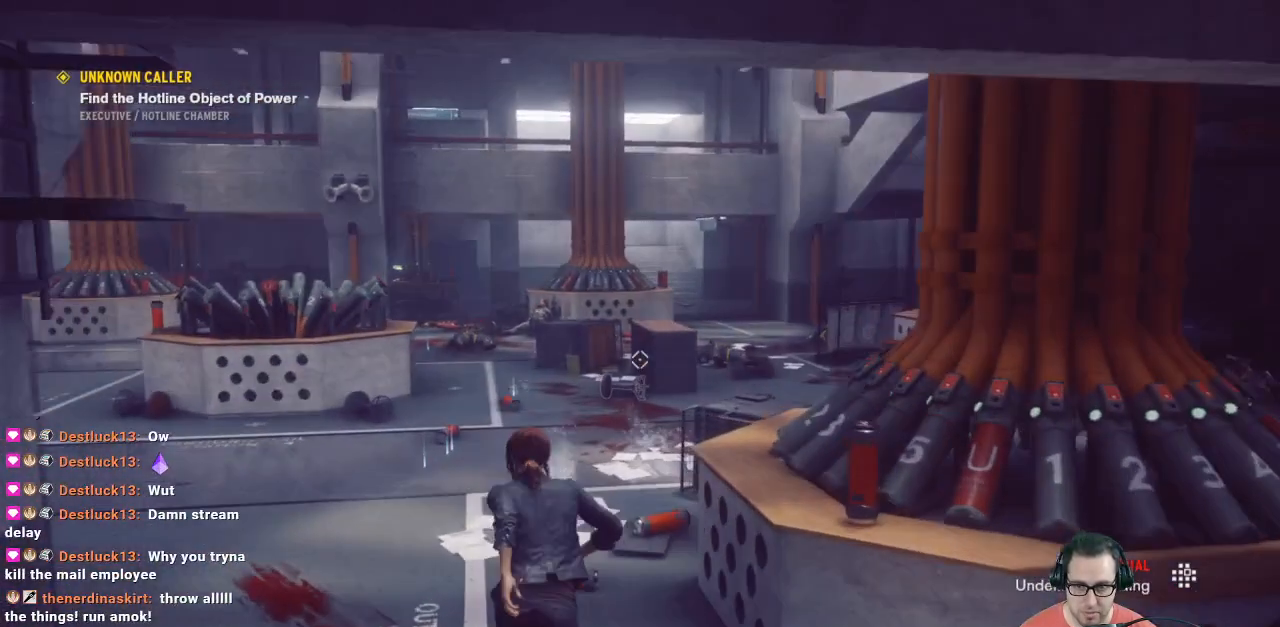
{"buttons": [], "left_stick": "up", "right_stick": "right", "events": [[100, "L3", "up"], [500, "right_stick", "right"]]}
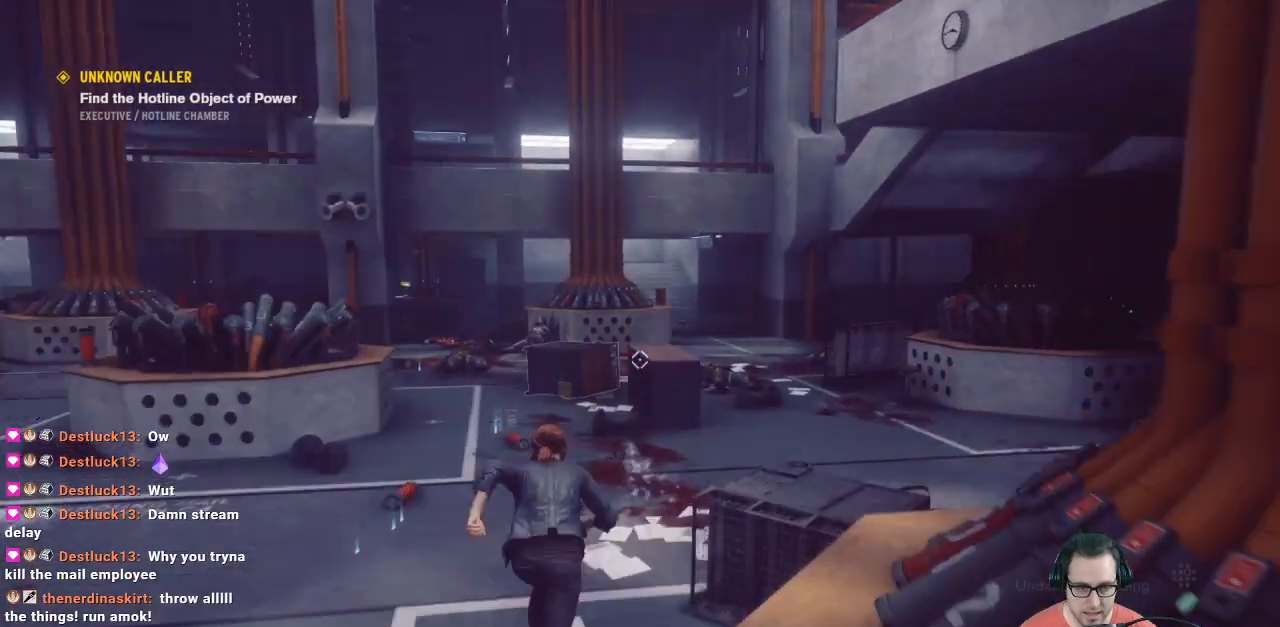
{"buttons": [], "left_stick": "center", "right_stick": "center", "events": [[300, "right_stick", "center"], [367, "left_stick", "center"]]}
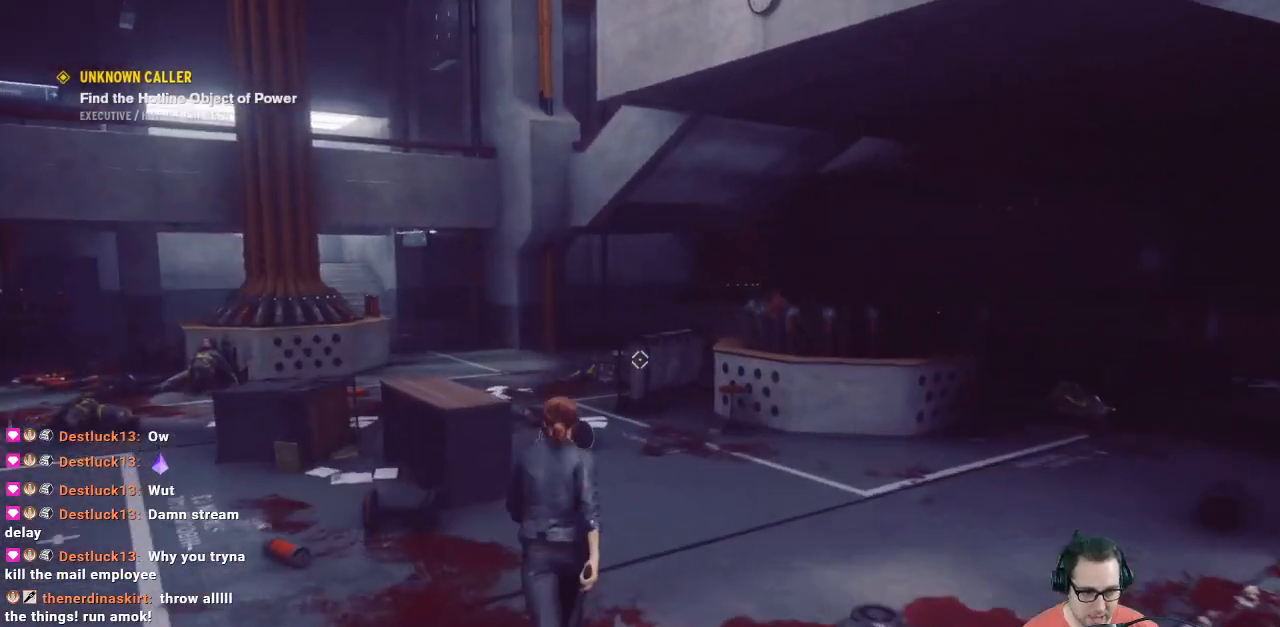
{"buttons": [], "left_stick": "center", "right_stick": "center", "events": []}